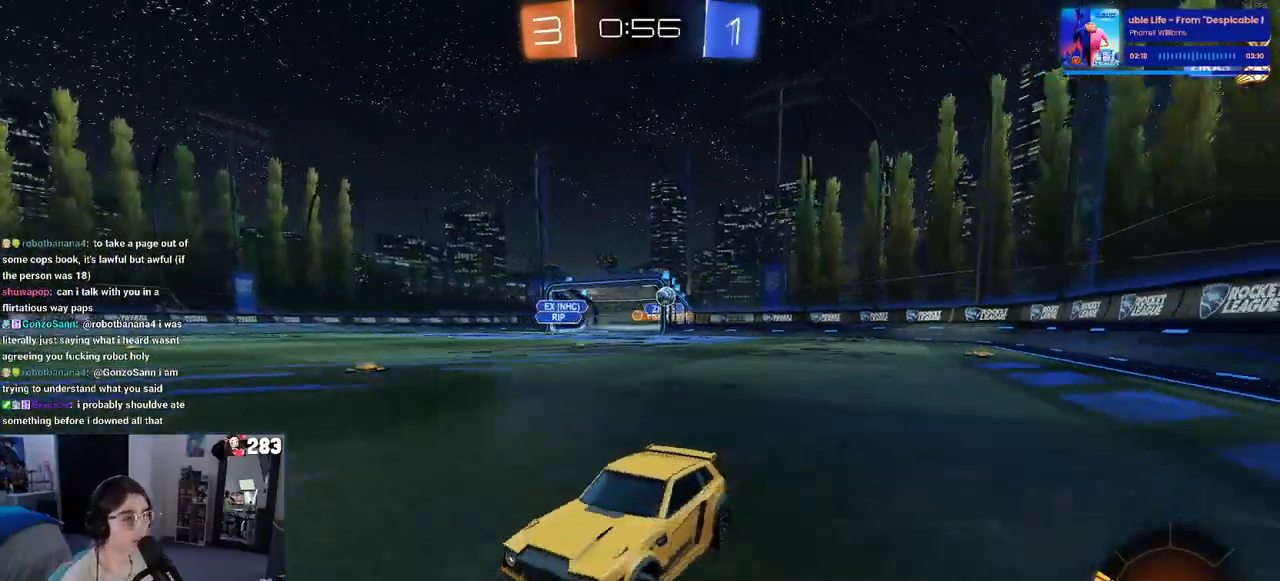
Gameplay with a controller (PlayStation layout); each line is a JSON object with the inputs held at the frame after it. "events" lists button and stick changes between this image and that frame as [ms after this image, input, new state], when the widget could be followed in between.
{"buttons": ["R2"], "left_stick": "left", "right_stick": "center", "events": [[33, "SQUARE", "up"]]}
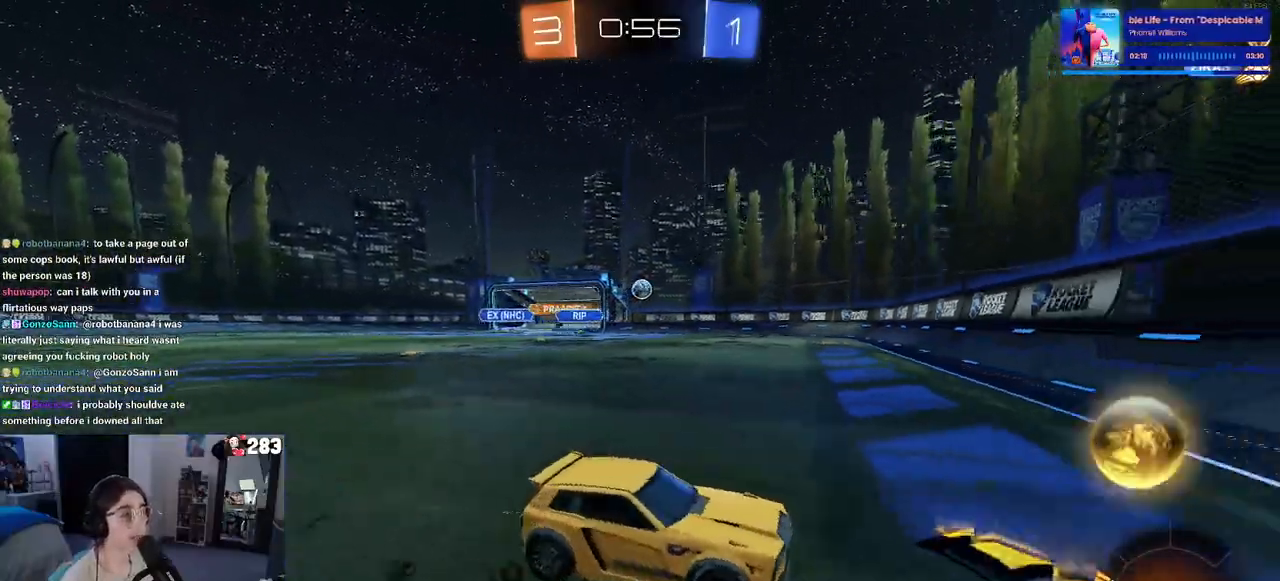
{"buttons": ["R2"], "left_stick": "left", "right_stick": "center", "events": []}
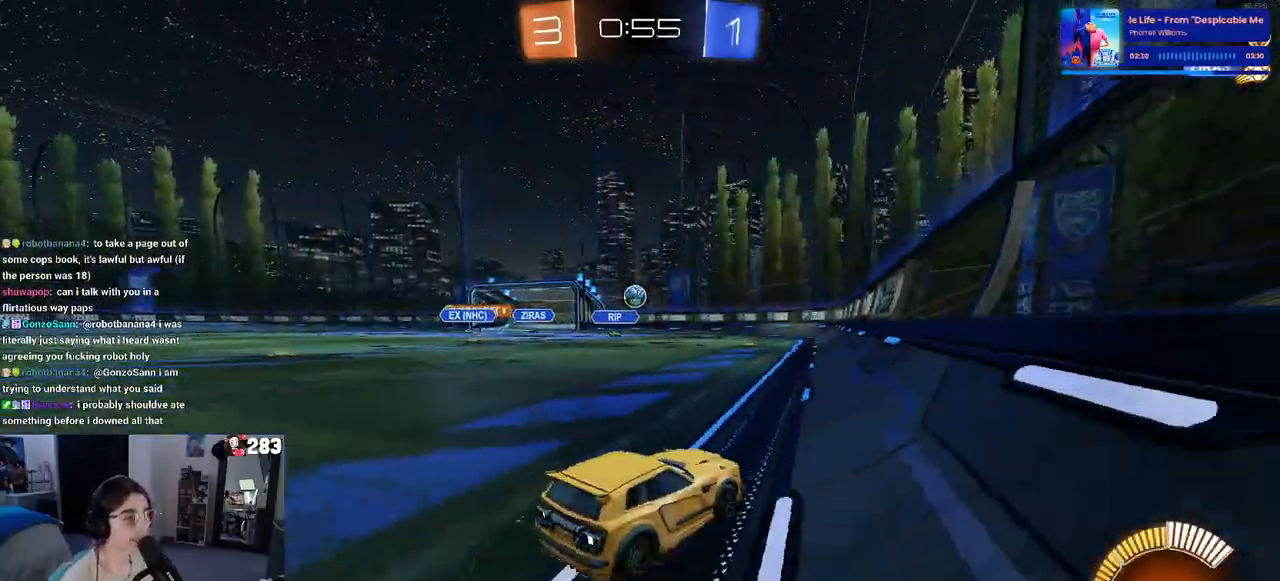
{"buttons": ["R1", "R2"], "left_stick": "right", "right_stick": "center", "events": [[50, "R1", "down"], [333, "left_stick", "right"]]}
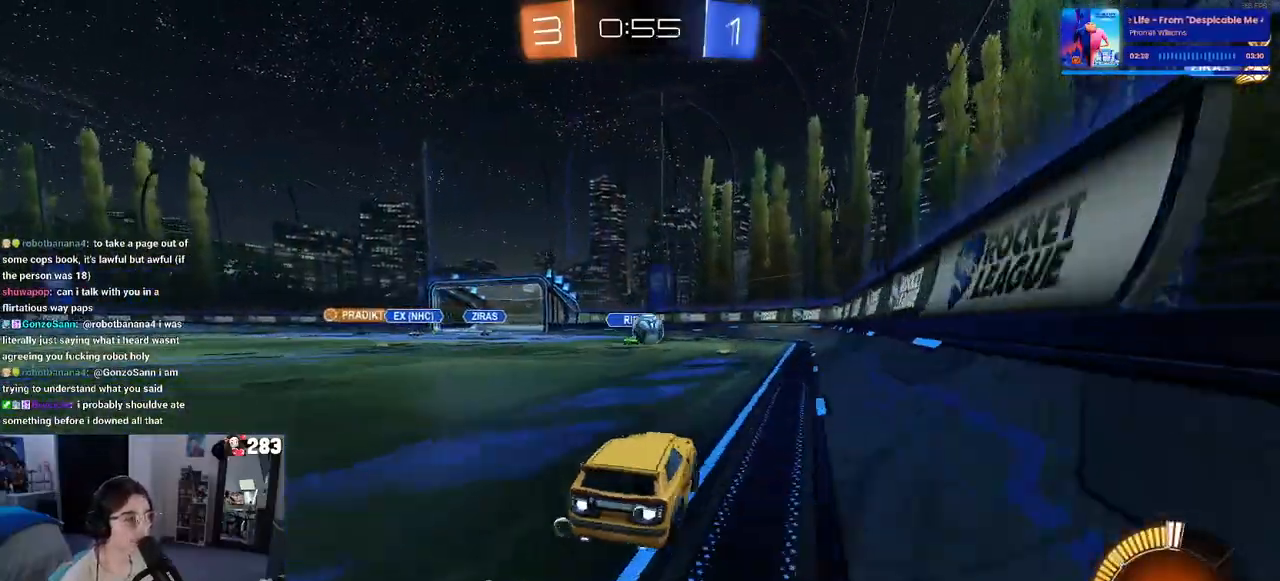
{"buttons": ["R2"], "left_stick": "left", "right_stick": "center", "events": [[500, "R1", "up"], [500, "left_stick", "left"]]}
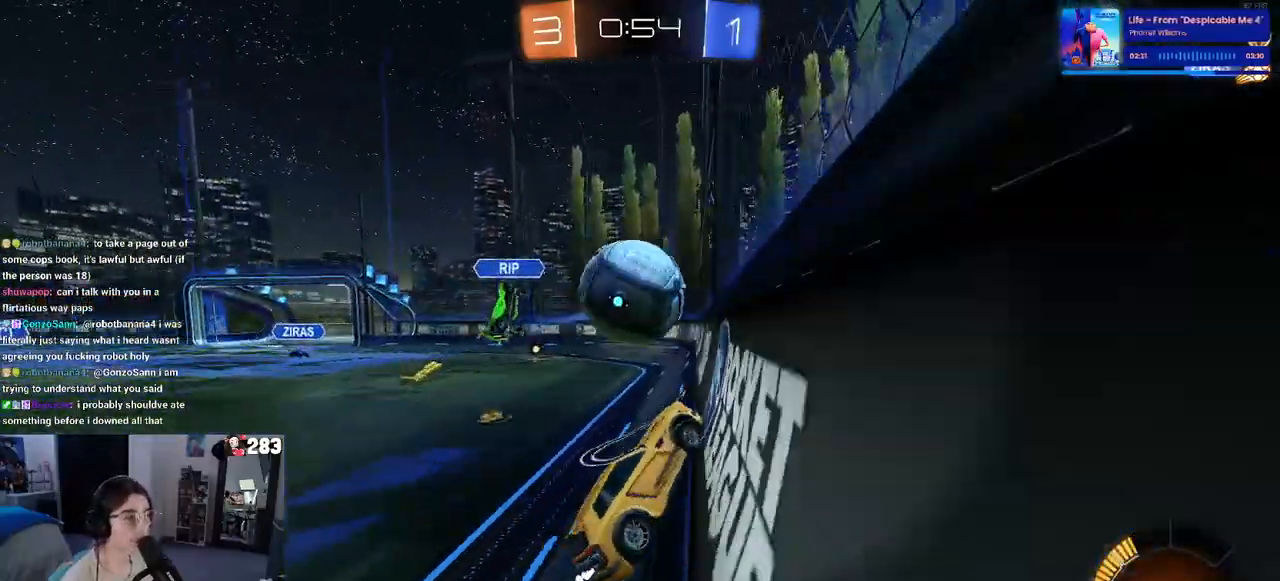
{"buttons": ["R2"], "left_stick": "left", "right_stick": "center", "events": []}
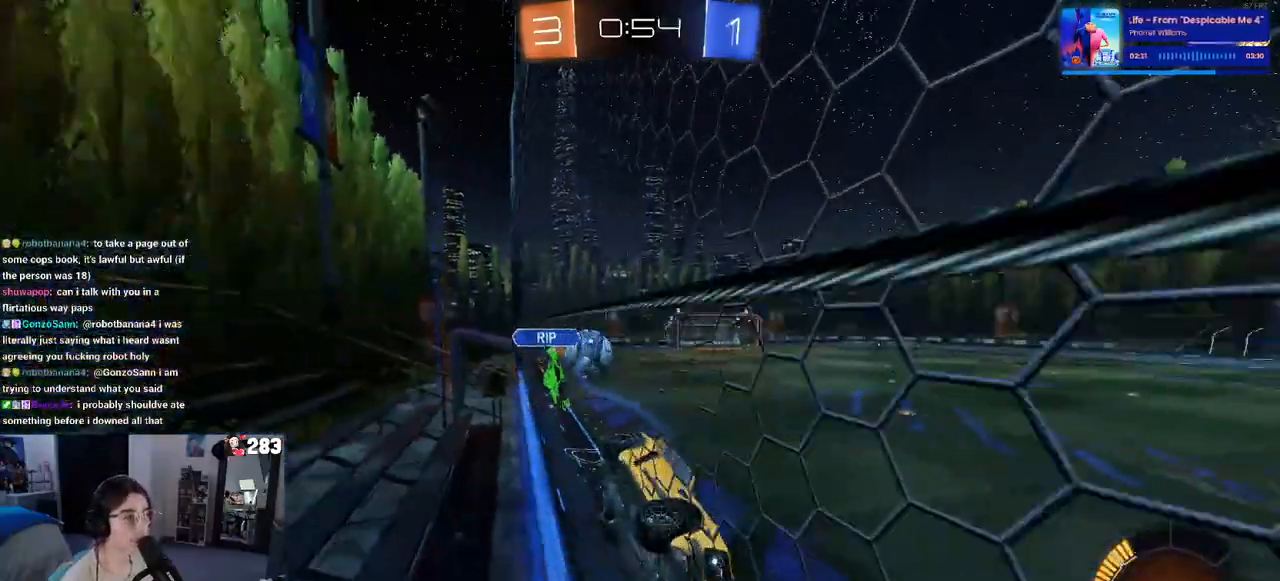
{"buttons": ["R1", "R2"], "left_stick": "left", "right_stick": "center", "events": [[183, "left_stick", "center"], [383, "R1", "down"], [450, "left_stick", "left"]]}
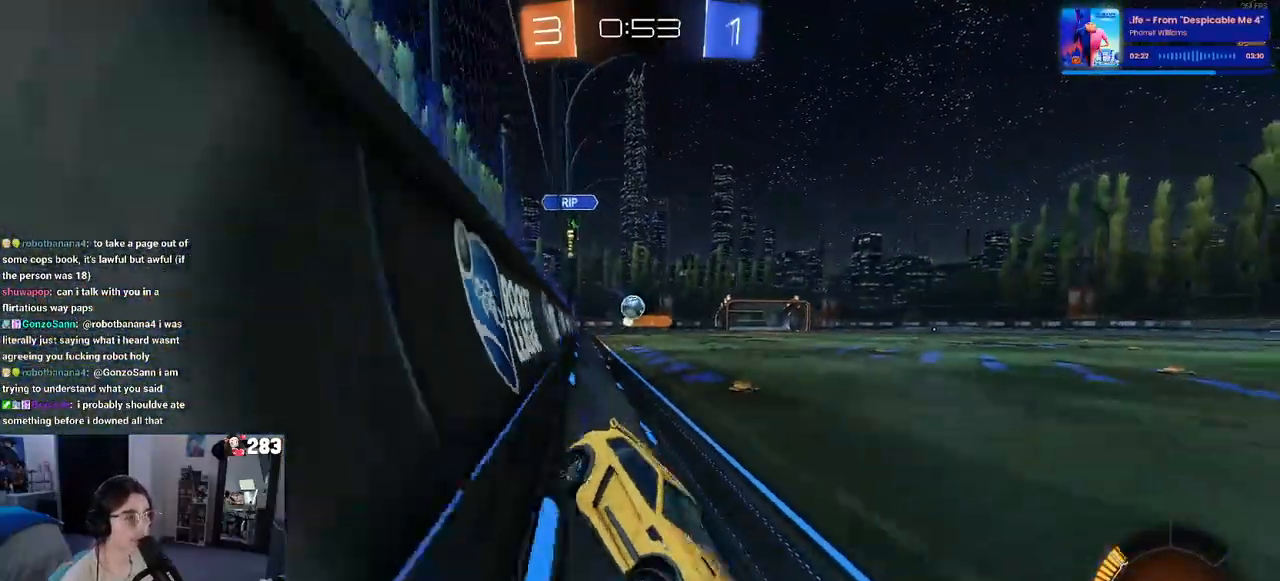
{"buttons": ["R2"], "left_stick": "down-right", "right_stick": "center", "events": [[333, "R1", "up"], [450, "left_stick", "down-right"]]}
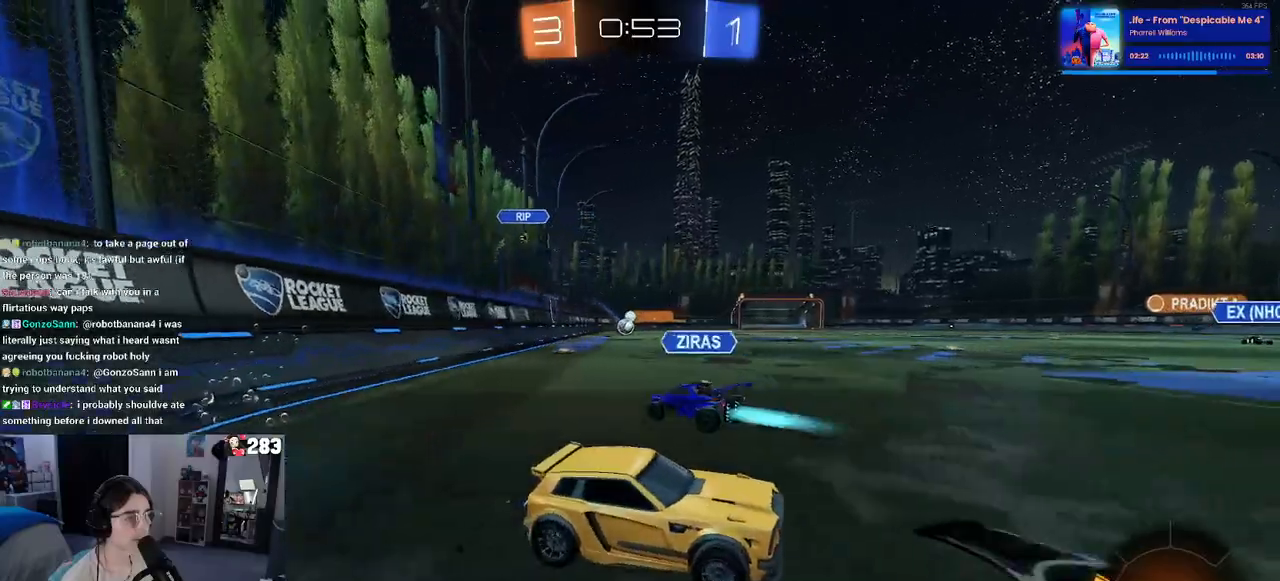
{"buttons": ["R2"], "left_stick": "left", "right_stick": "center", "events": [[167, "left_stick", "center"], [217, "left_stick", "left"]]}
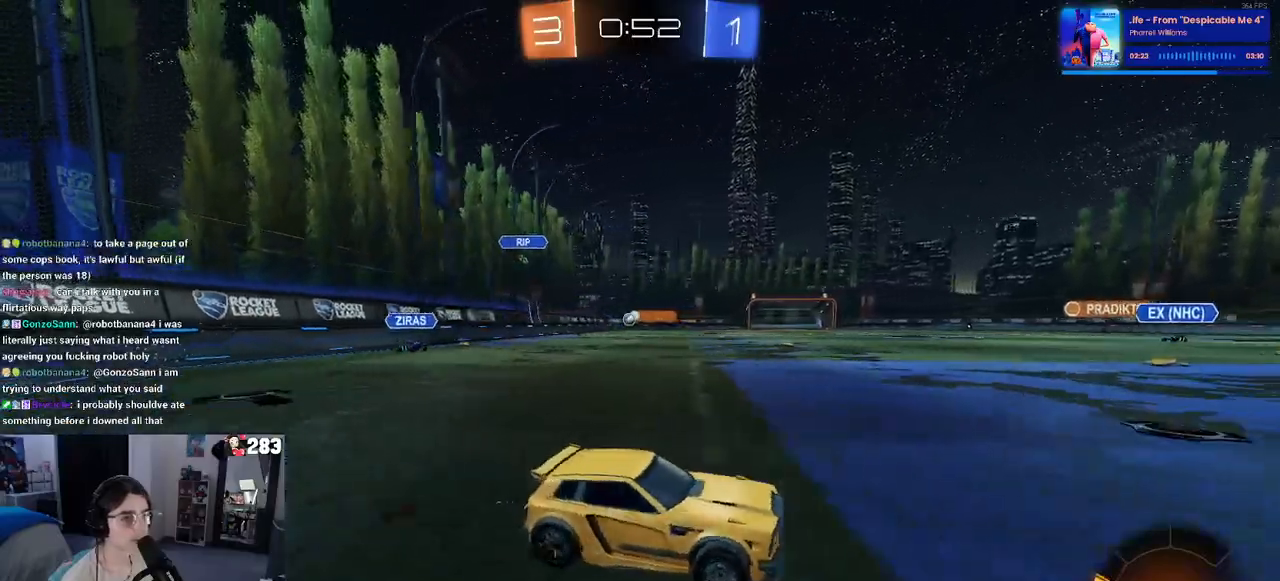
{"buttons": ["CROSS", "R2"], "left_stick": "down-left", "right_stick": "center", "events": [[150, "left_stick", "center"], [200, "left_stick", "right"], [250, "CROSS", "down"], [283, "left_stick", "up-left"], [317, "CROSS", "up"], [383, "CROSS", "down"], [450, "left_stick", "down-left"]]}
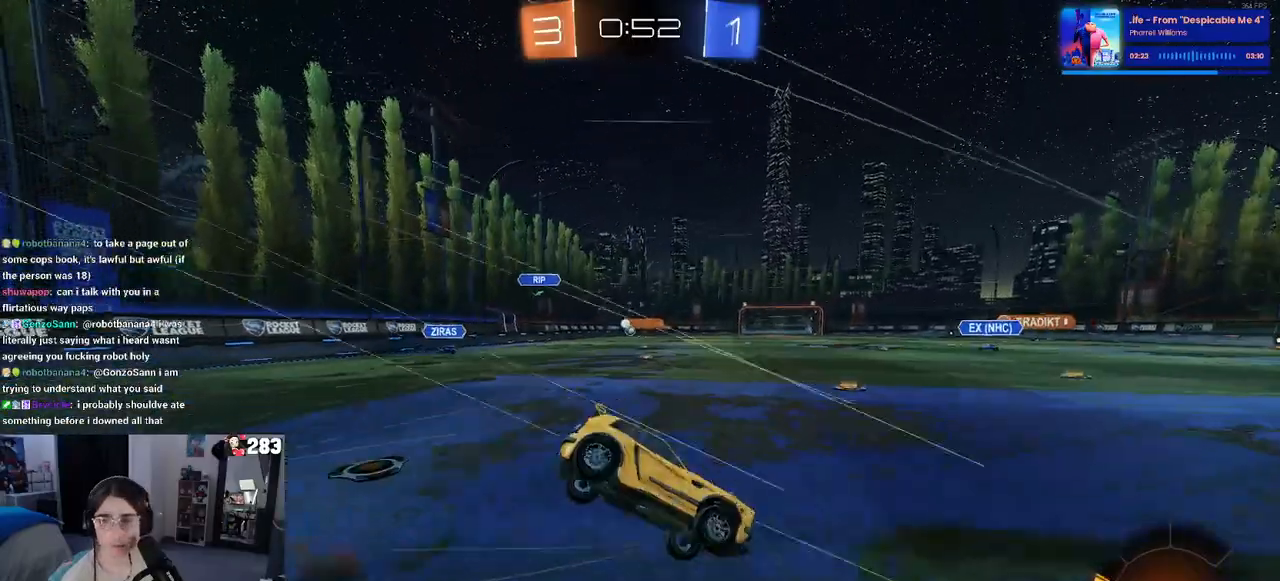
{"buttons": ["SQUARE", "R2"], "left_stick": "down-left", "right_stick": "center", "events": [[17, "CROSS", "up"], [83, "TRIANGLE", "down"], [217, "TRIANGLE", "up"], [417, "SQUARE", "down"]]}
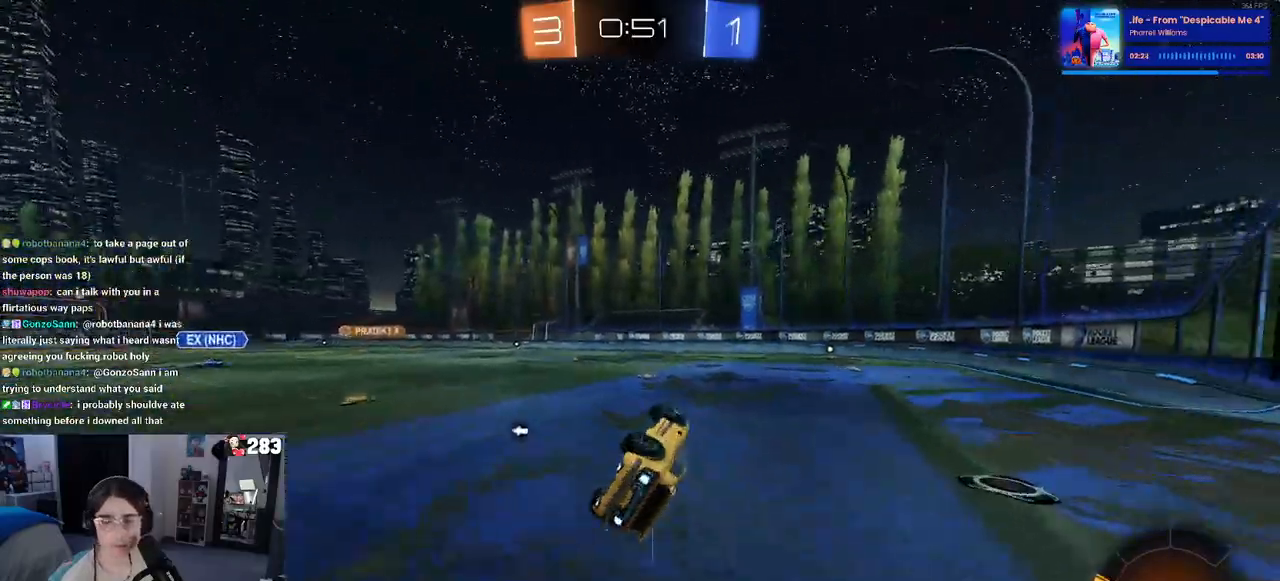
{"buttons": ["TRIANGLE", "R2"], "left_stick": "left", "right_stick": "center", "events": [[250, "SQUARE", "up"], [283, "left_stick", "down-right"], [367, "left_stick", "center"], [400, "TRIANGLE", "down"], [433, "left_stick", "left"]]}
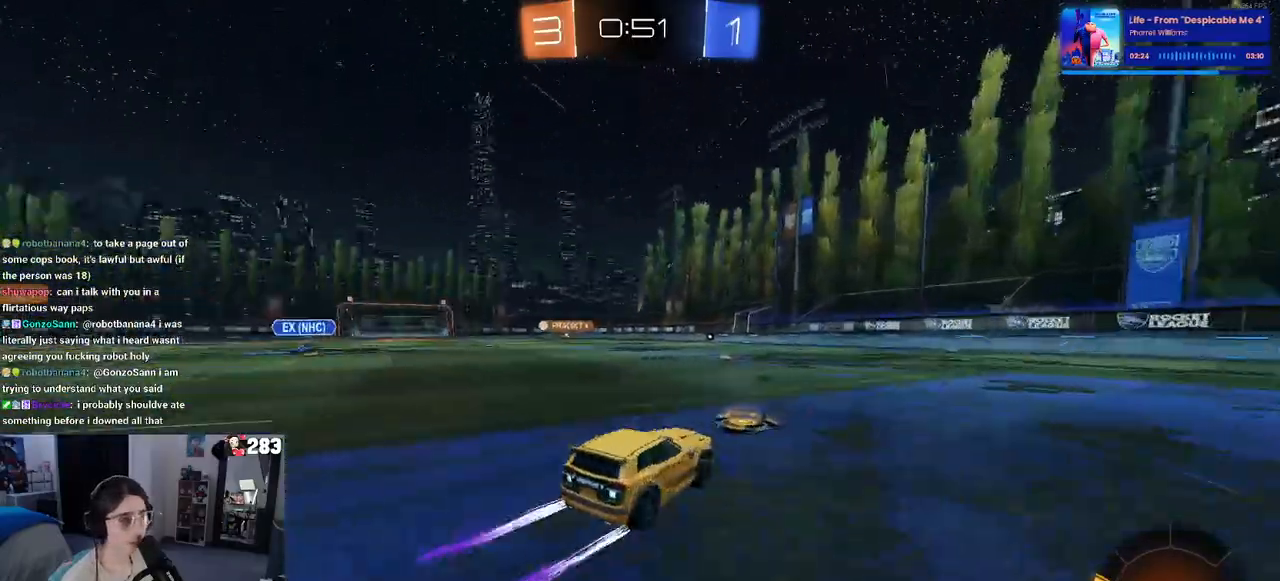
{"buttons": ["R2"], "left_stick": "center", "right_stick": "center", "events": [[17, "TRIANGLE", "up"], [83, "R1", "down"], [100, "left_stick", "center"], [350, "R1", "up"]]}
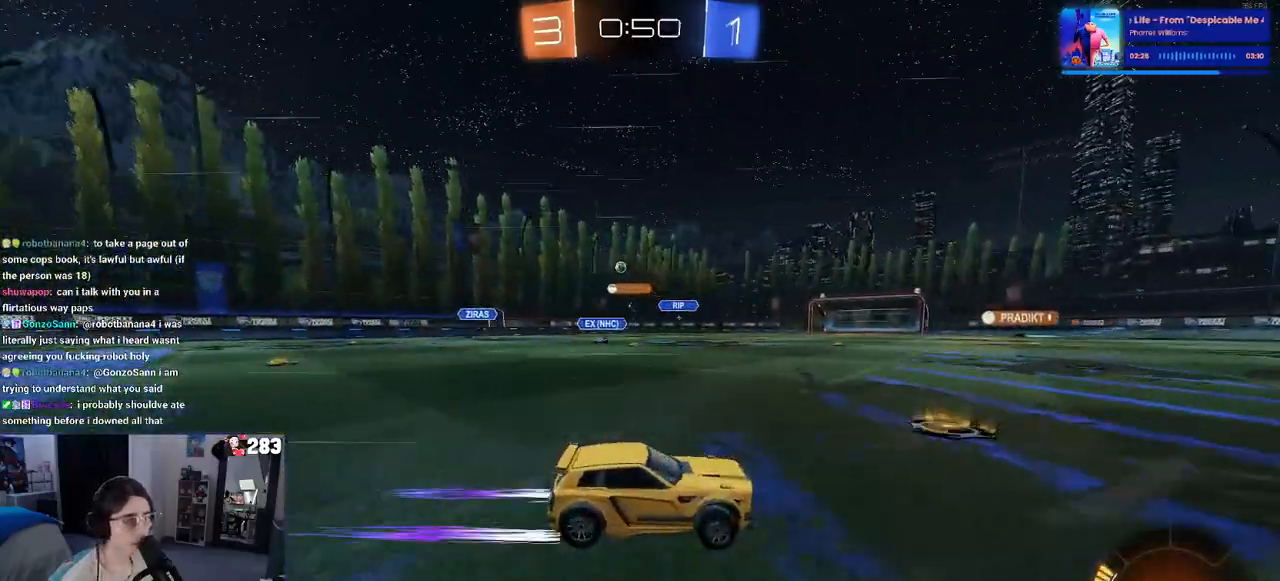
{"buttons": ["R2"], "left_stick": "center", "right_stick": "center", "events": []}
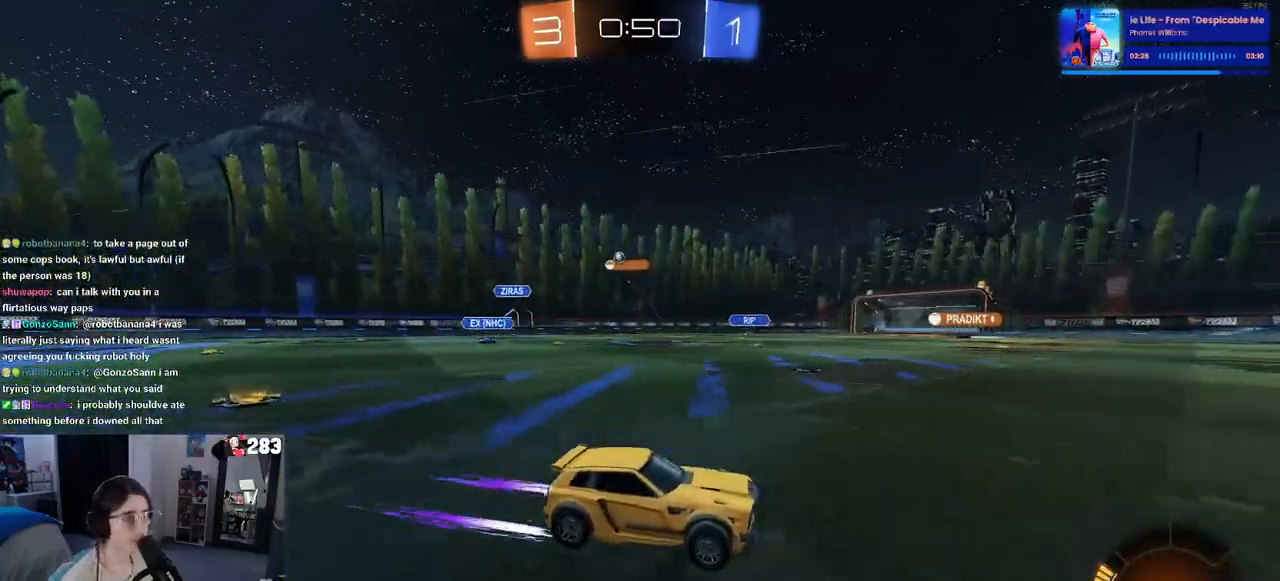
{"buttons": ["R2"], "left_stick": "left", "right_stick": "center", "events": [[283, "left_stick", "left"]]}
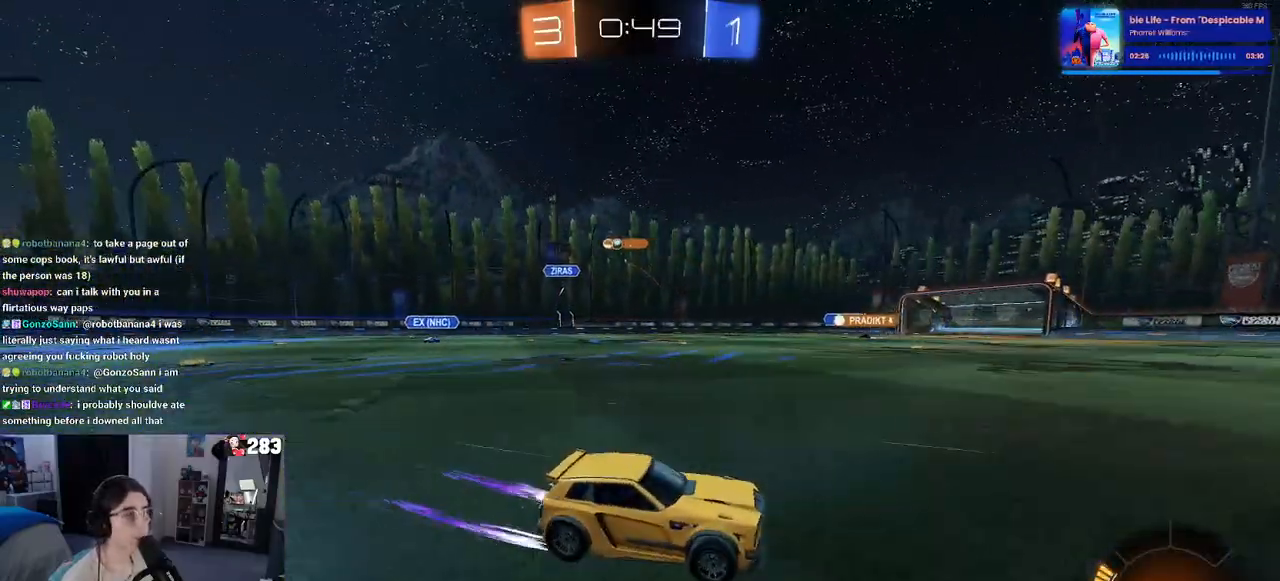
{"buttons": ["R2"], "left_stick": "left", "right_stick": "center", "events": [[50, "left_stick", "center"], [267, "left_stick", "left"]]}
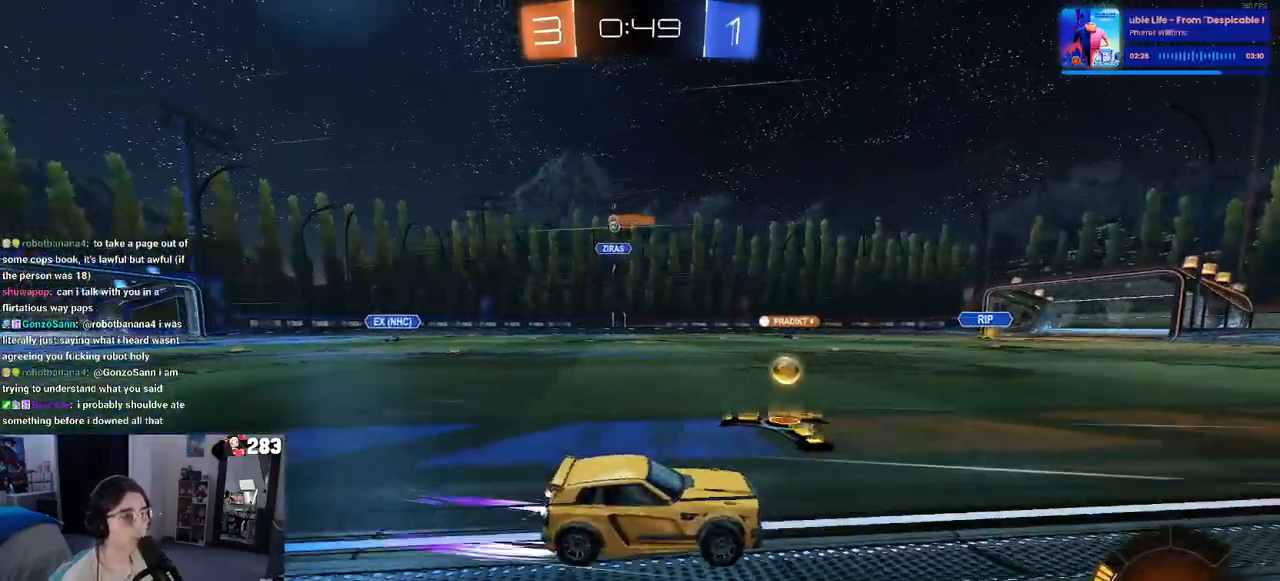
{"buttons": ["R2"], "left_stick": "center", "right_stick": "center", "events": [[33, "R2", "up"], [283, "left_stick", "center"], [317, "R2", "down"], [367, "left_stick", "right"], [433, "left_stick", "center"]]}
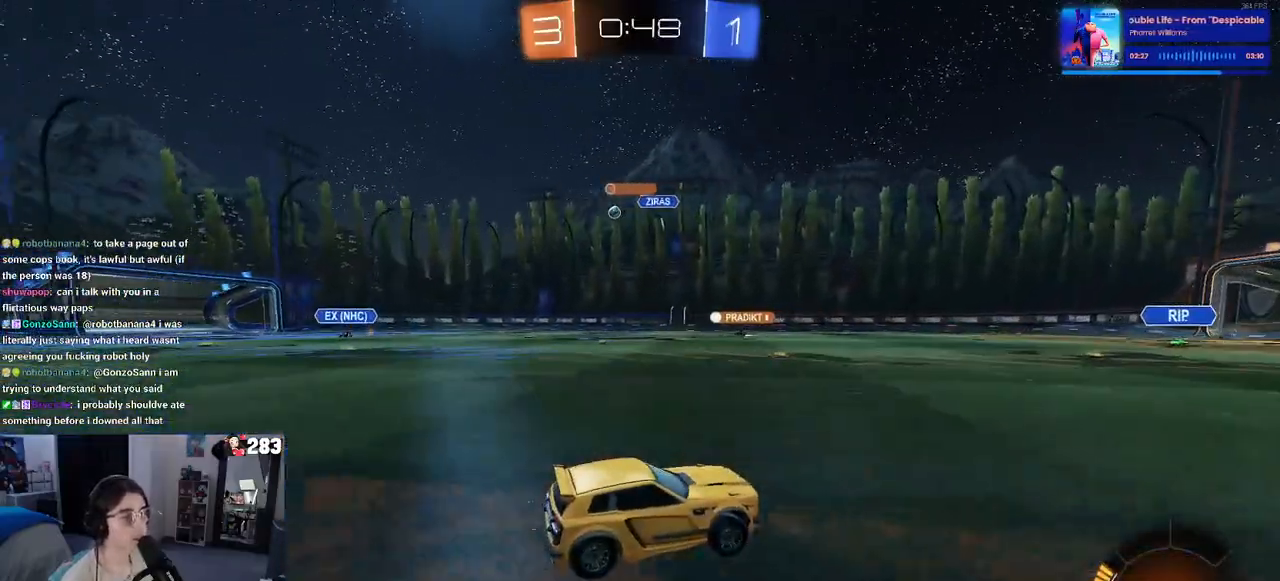
{"buttons": ["R2"], "left_stick": "left", "right_stick": "center", "events": [[17, "left_stick", "left"], [150, "SQUARE", "down"], [283, "SQUARE", "up"]]}
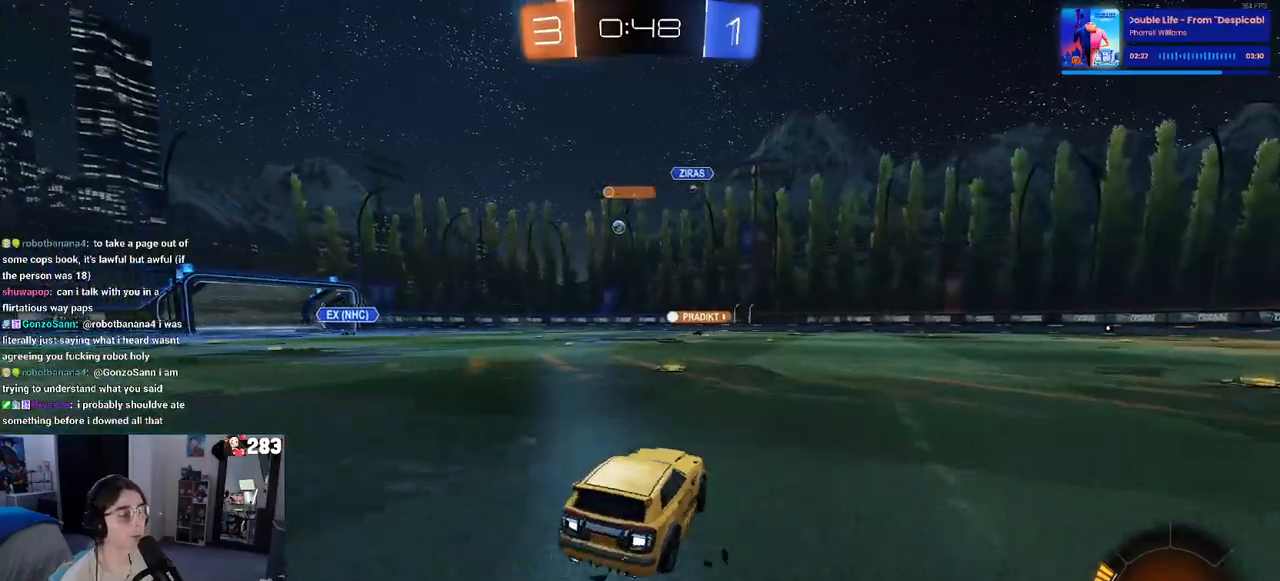
{"buttons": ["R2"], "left_stick": "right", "right_stick": "center", "events": [[250, "left_stick", "center"], [333, "left_stick", "right"]]}
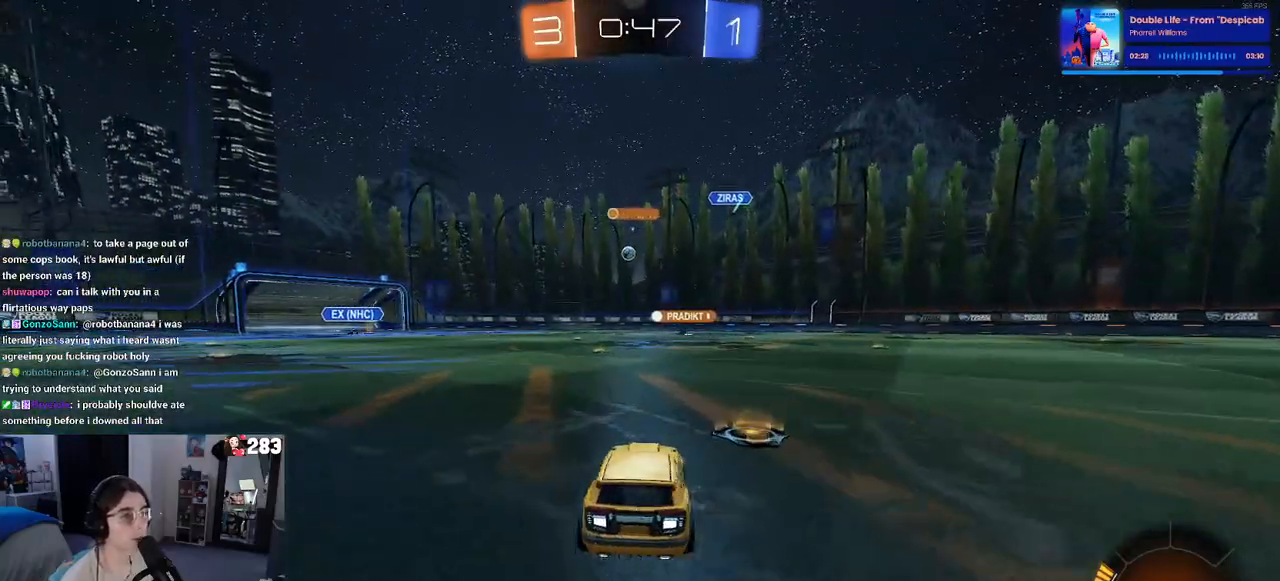
{"buttons": ["R1", "R2"], "left_stick": "center", "right_stick": "center", "events": [[17, "left_stick", "center"], [150, "left_stick", "left"], [183, "R1", "down"], [433, "left_stick", "center"]]}
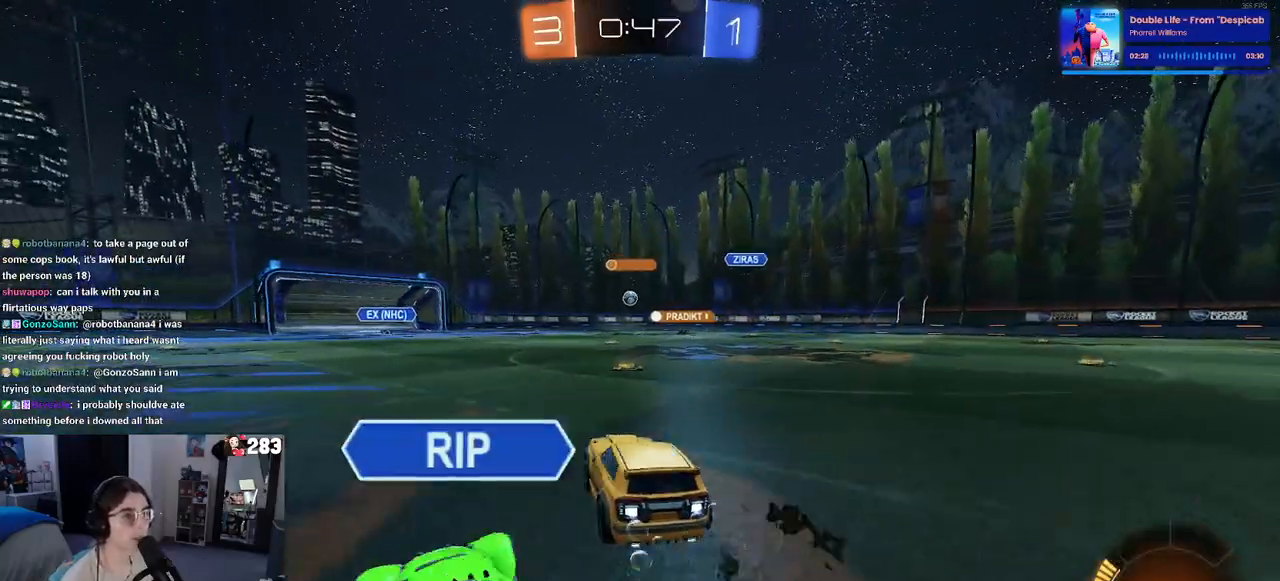
{"buttons": ["R2"], "left_stick": "center", "right_stick": "center", "events": [[67, "left_stick", "right"], [150, "R1", "up"], [283, "left_stick", "center"]]}
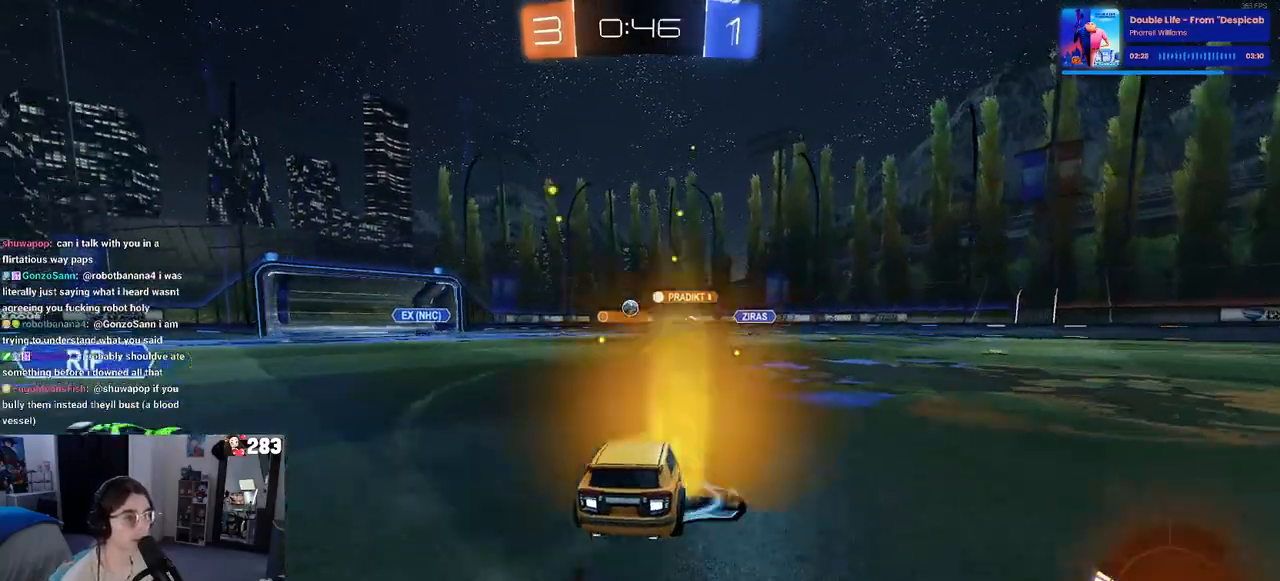
{"buttons": ["R2"], "left_stick": "center", "right_stick": "center", "events": [[150, "left_stick", "left"], [333, "left_stick", "center"]]}
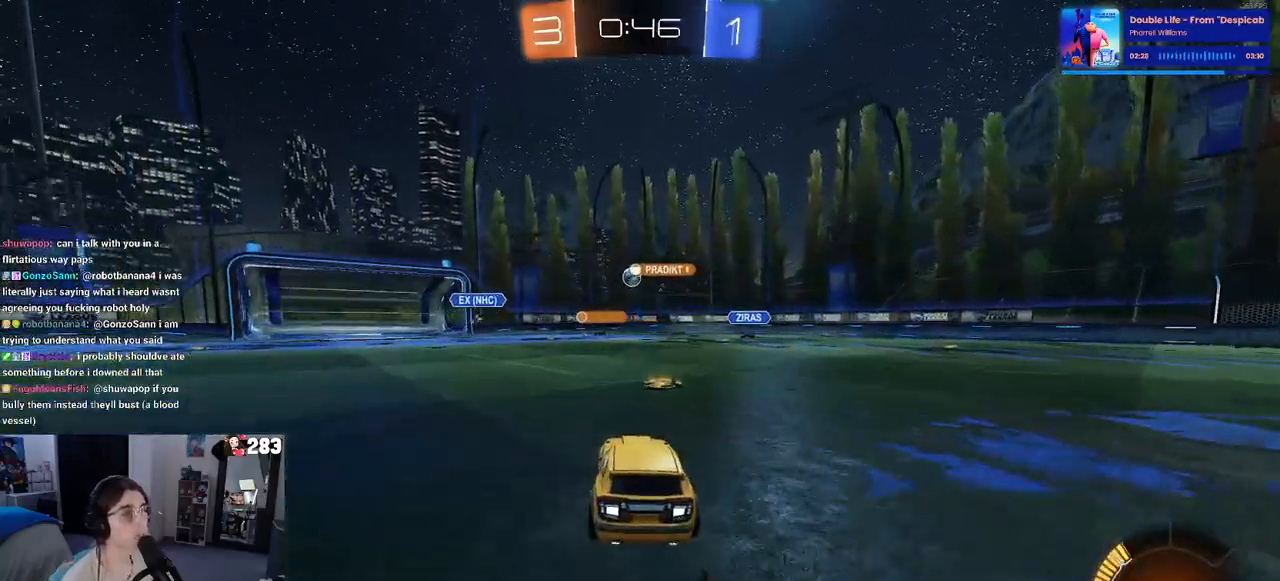
{"buttons": ["R2"], "left_stick": "center", "right_stick": "center", "events": []}
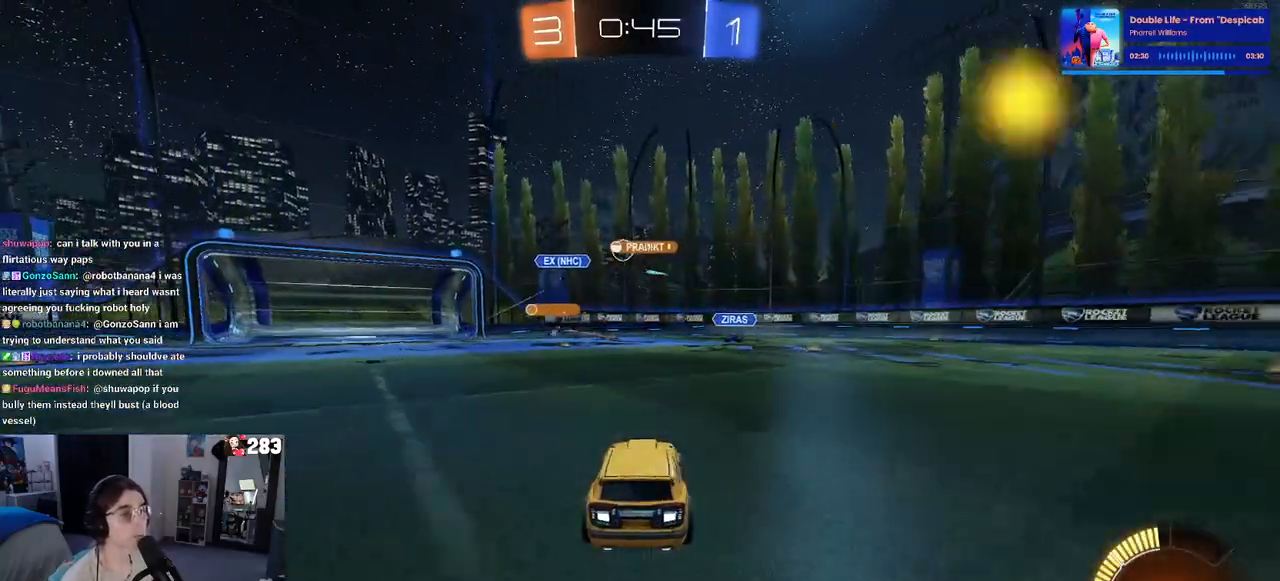
{"buttons": ["R2"], "left_stick": "center", "right_stick": "center", "events": [[100, "R2", "up"], [150, "L2", "down"], [300, "R2", "down"], [317, "L2", "up"]]}
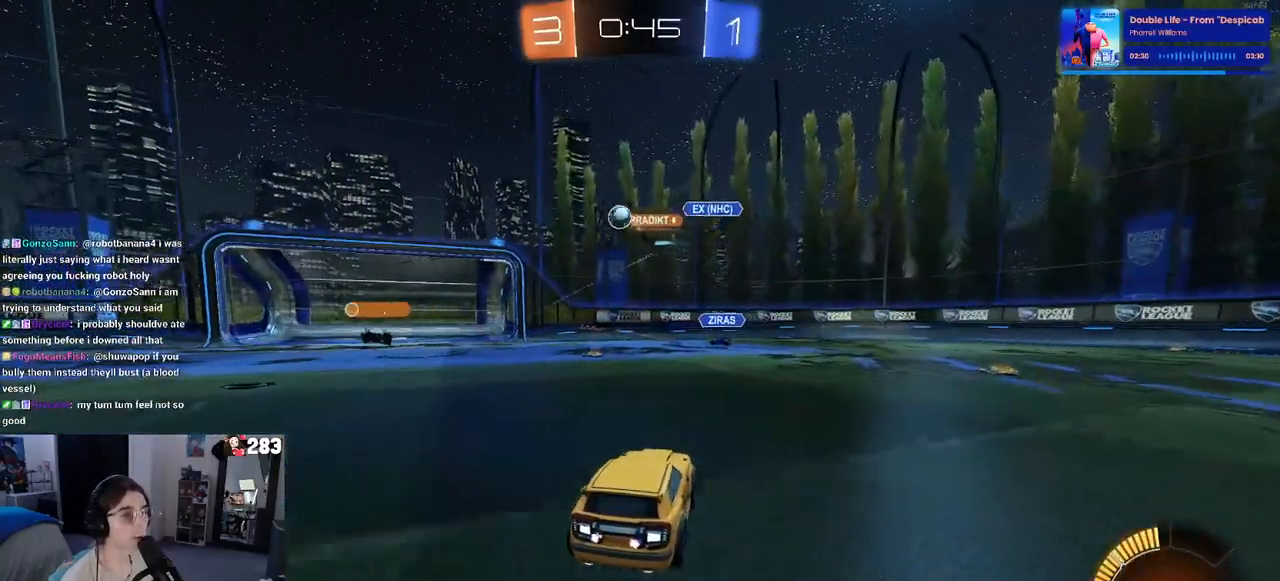
{"buttons": ["R2"], "left_stick": "left", "right_stick": "center", "events": [[200, "left_stick", "left"], [367, "SQUARE", "down"], [467, "SQUARE", "up"]]}
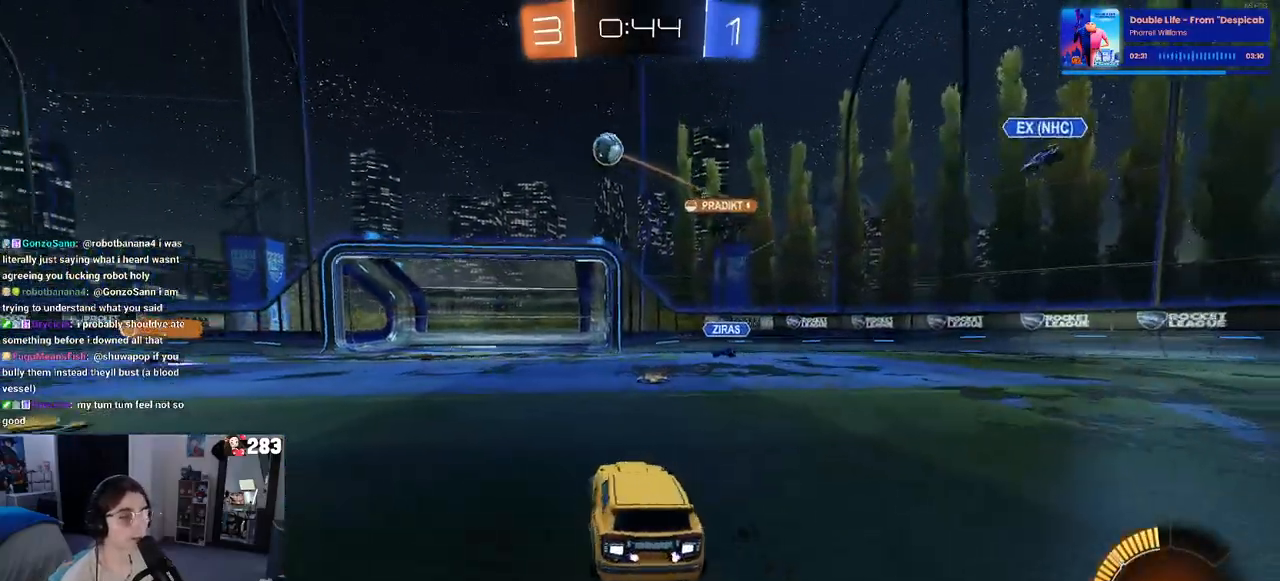
{"buttons": ["R2"], "left_stick": "left", "right_stick": "center", "events": []}
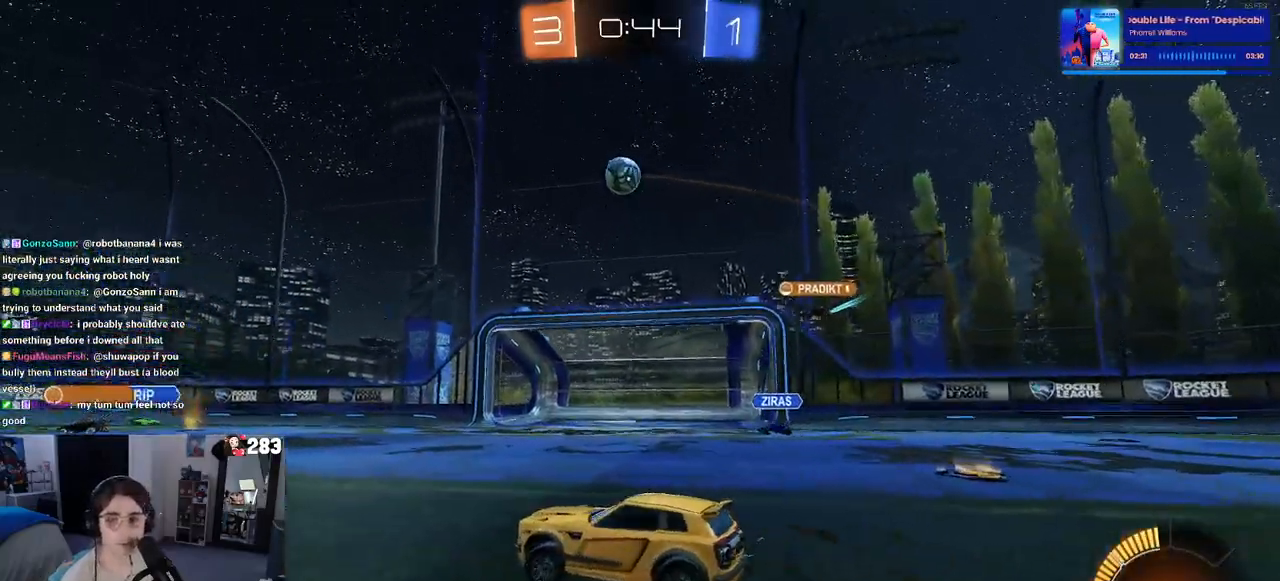
{"buttons": ["R1", "R2"], "left_stick": "right", "right_stick": "center", "events": [[250, "R1", "down"], [433, "left_stick", "center"], [500, "left_stick", "right"]]}
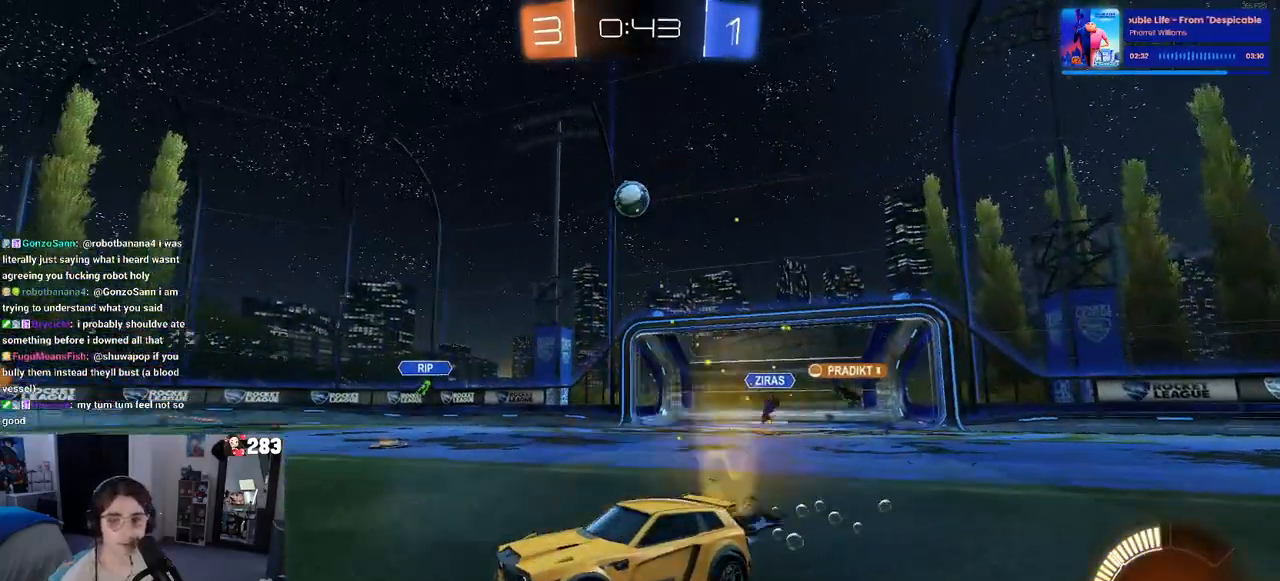
{"buttons": ["SQUARE", "R2"], "left_stick": "down-left", "right_stick": "center", "events": [[33, "CROSS", "down"], [100, "left_stick", "up-left"], [133, "CROSS", "up"], [183, "CROSS", "down"], [250, "SQUARE", "down"], [267, "left_stick", "down-left"], [283, "CROSS", "up"], [500, "R1", "up"]]}
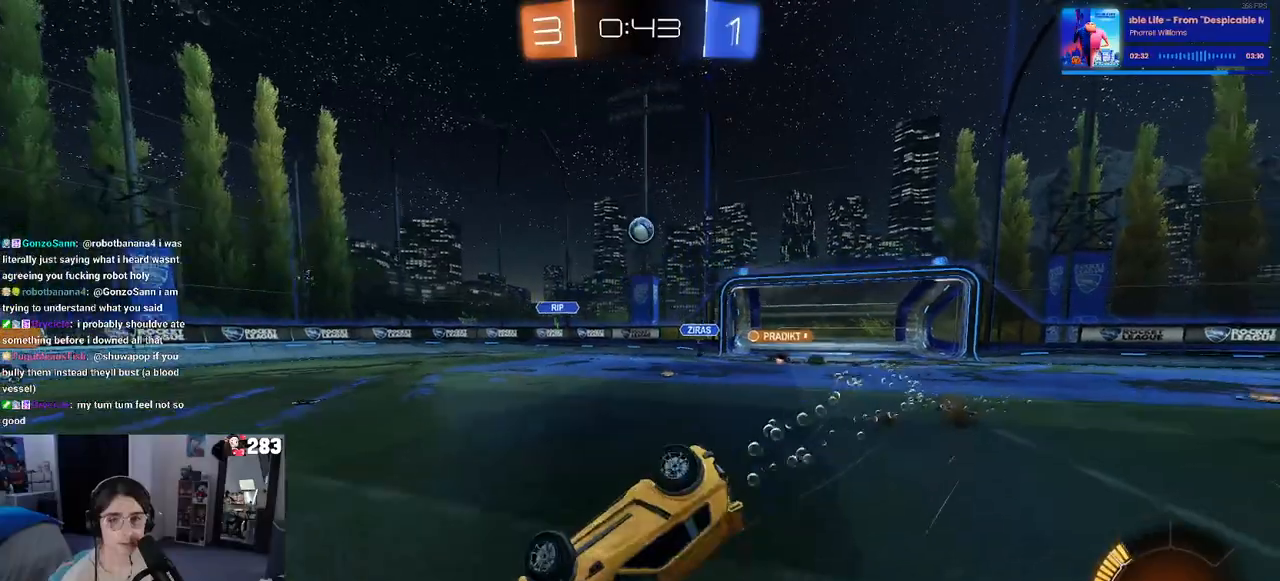
{"buttons": ["R2"], "left_stick": "down-left", "right_stick": "center", "events": [[483, "SQUARE", "up"]]}
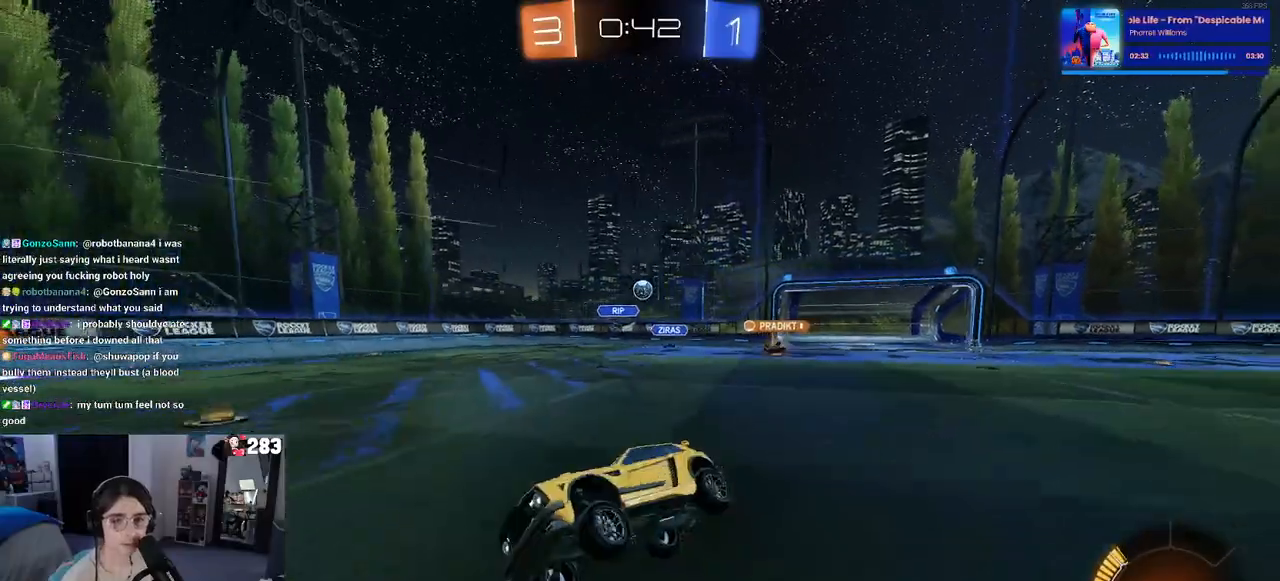
{"buttons": ["R2"], "left_stick": "center", "right_stick": "center", "events": [[100, "left_stick", "center"], [217, "left_stick", "right"], [300, "R1", "down"], [433, "left_stick", "center"], [483, "R1", "up"]]}